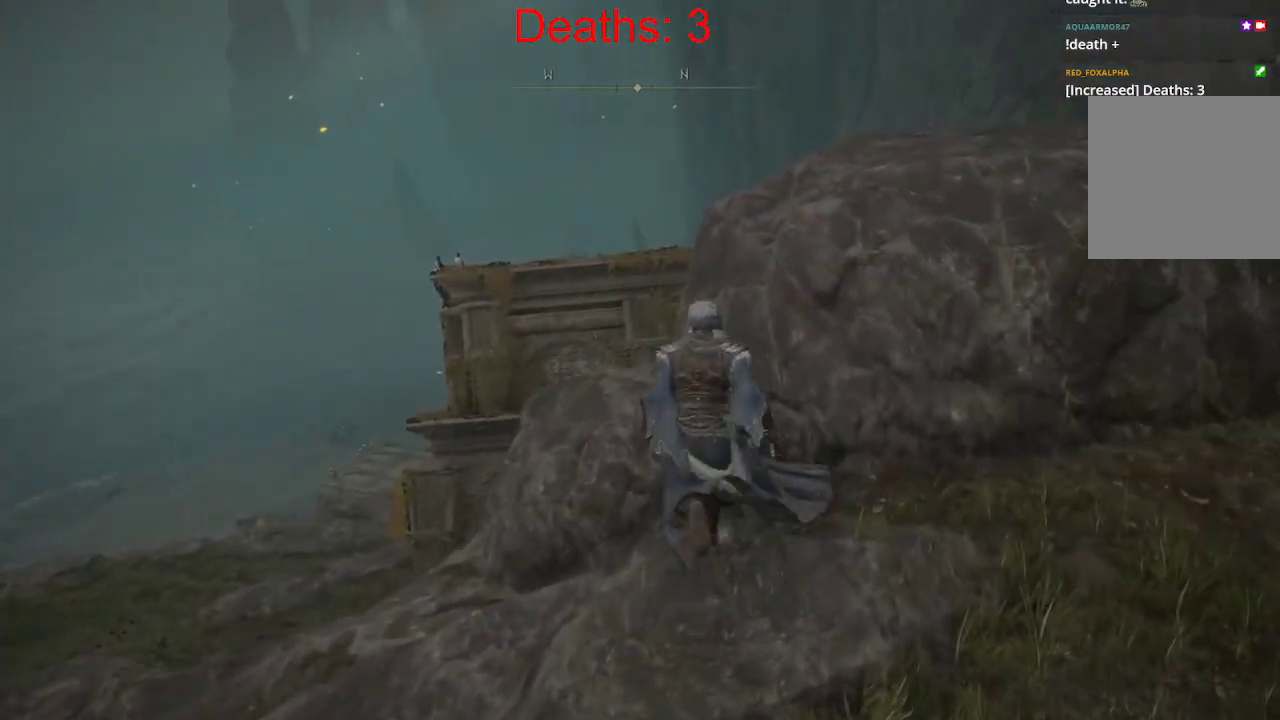
Gameplay with a controller (Xbox layout); each line is a JSON object with the inputs held at the frame after it. "events" lists button and stick changes between this image and that frame as [ms after this image, input, new state], when the widget could be followed in between.
{"buttons": ["B"], "left_stick": "up-right", "right_stick": "center", "events": [[67, "left_stick", "up-right"], [117, "right_stick", "center"]]}
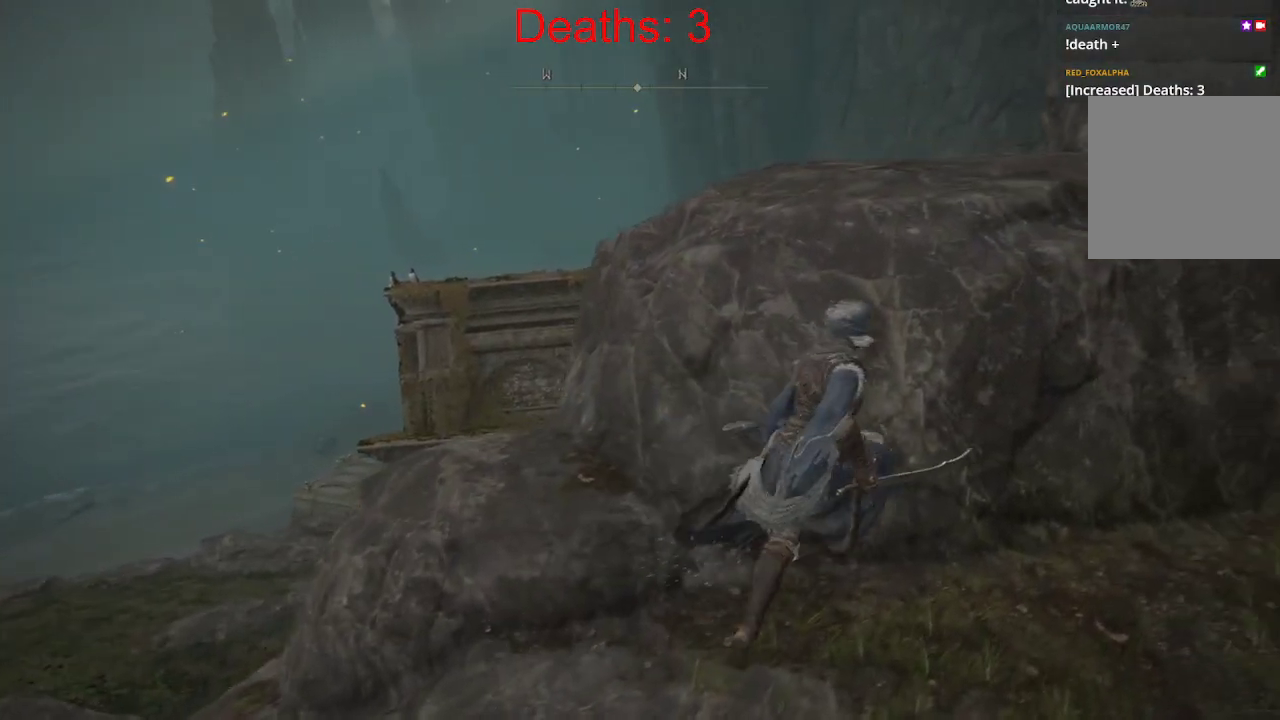
{"buttons": ["B"], "left_stick": "left", "right_stick": "down-left", "events": [[50, "right_stick", "left"], [150, "left_stick", "up-left"], [183, "right_stick", "down-left"], [367, "left_stick", "left"]]}
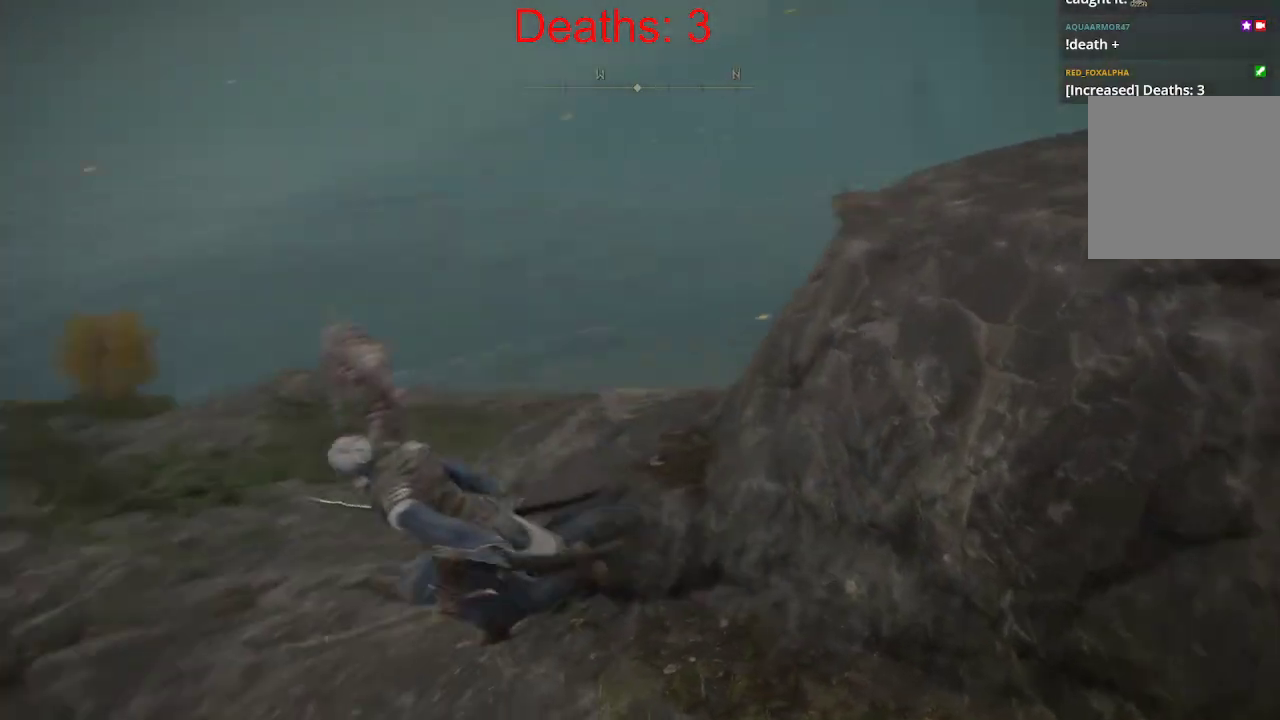
{"buttons": [], "left_stick": "up", "right_stick": "center", "events": [[33, "left_stick", "center"], [150, "right_stick", "up-left"], [250, "B", "up"], [283, "right_stick", "center"], [500, "left_stick", "up"]]}
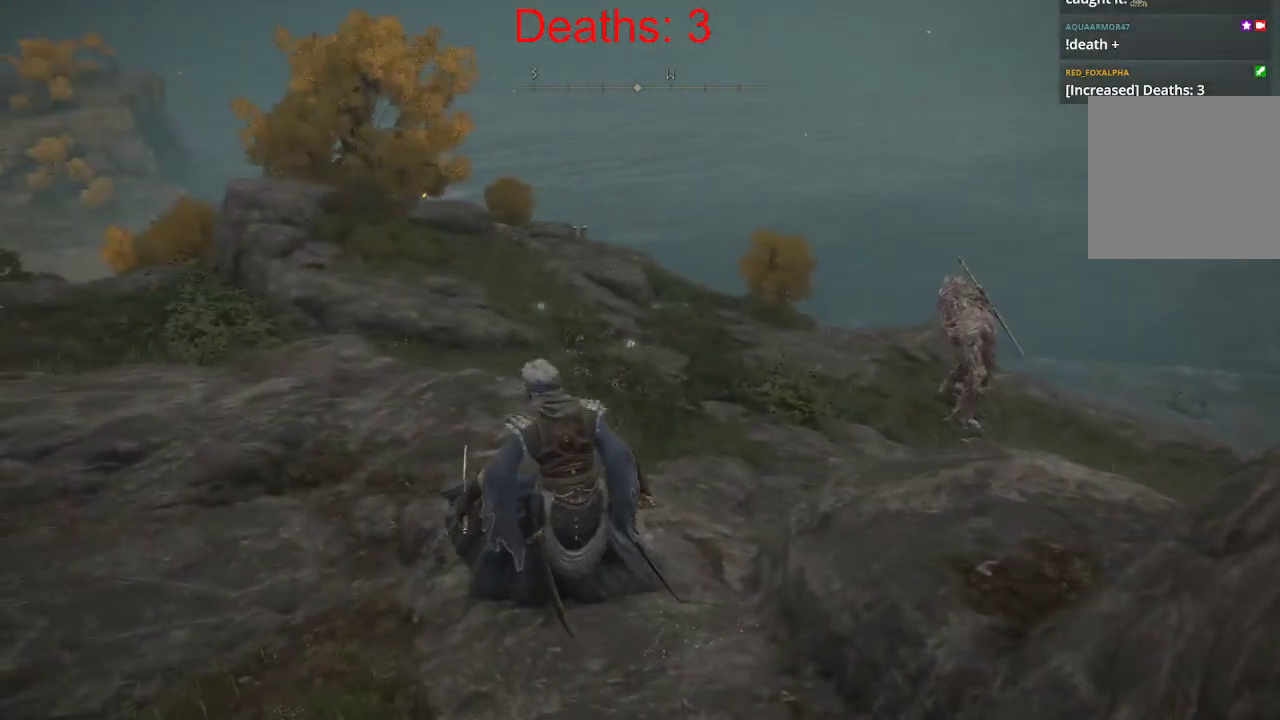
{"buttons": [], "left_stick": "up-left", "right_stick": "center", "events": [[117, "left_stick", "up-left"]]}
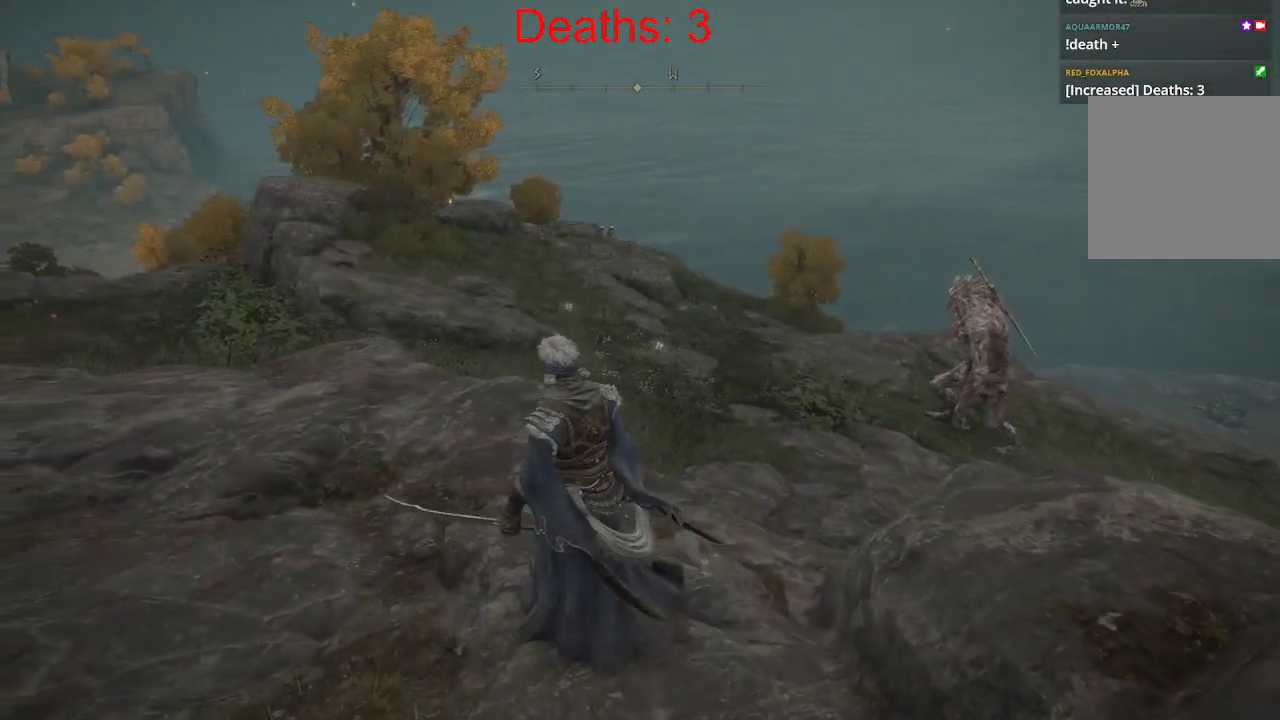
{"buttons": [], "left_stick": "up-left", "right_stick": "center", "events": []}
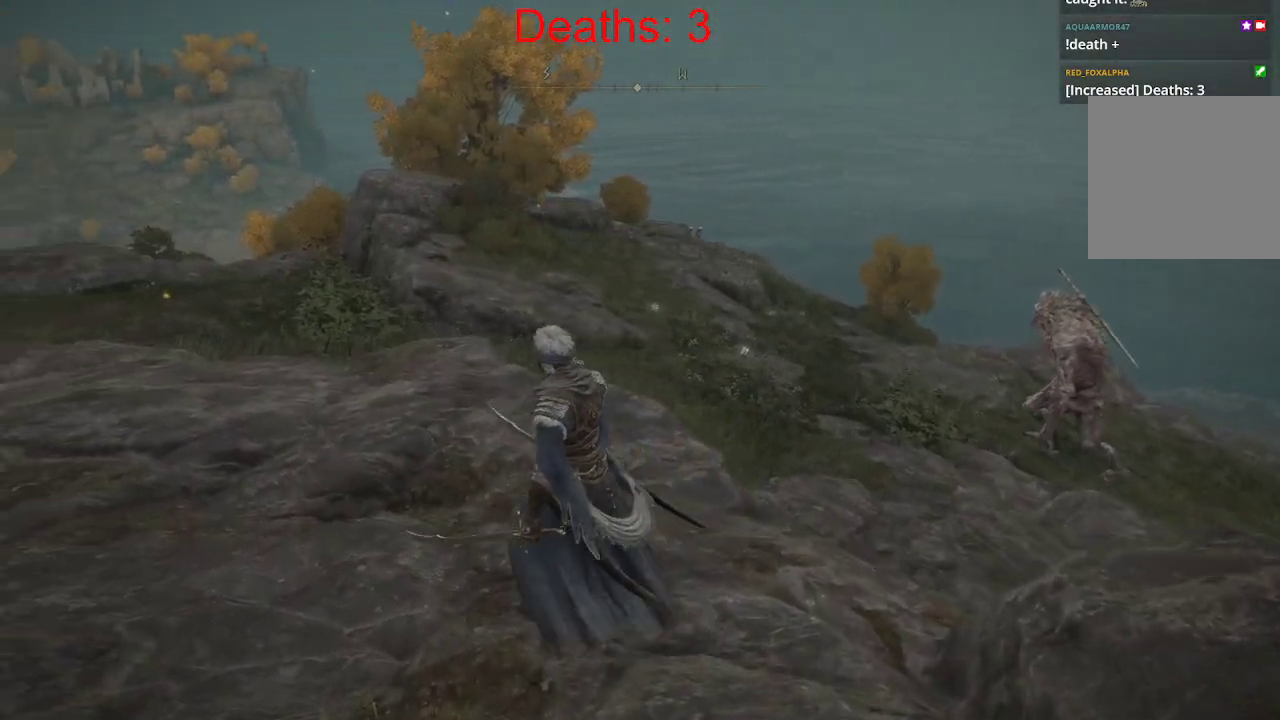
{"buttons": [], "left_stick": "up", "right_stick": "center", "events": [[117, "left_stick", "up"]]}
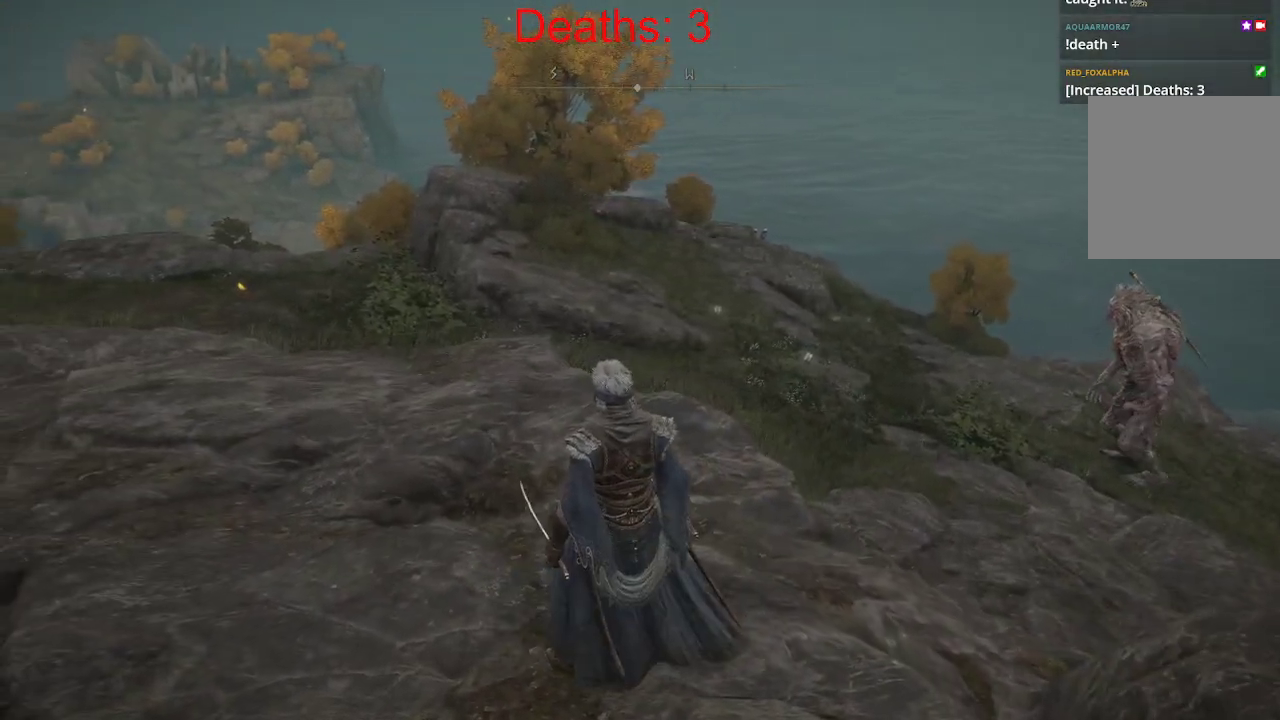
{"buttons": [], "left_stick": "up", "right_stick": "center", "events": []}
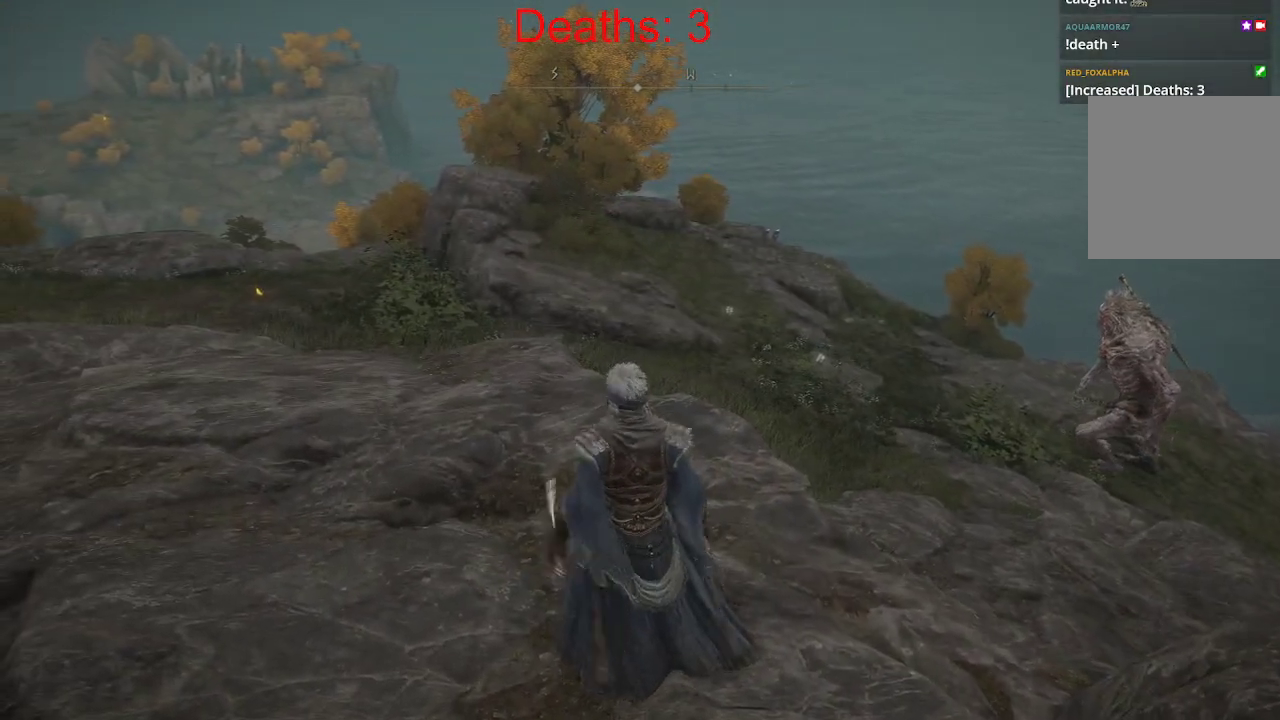
{"buttons": [], "left_stick": "up", "right_stick": "center", "events": []}
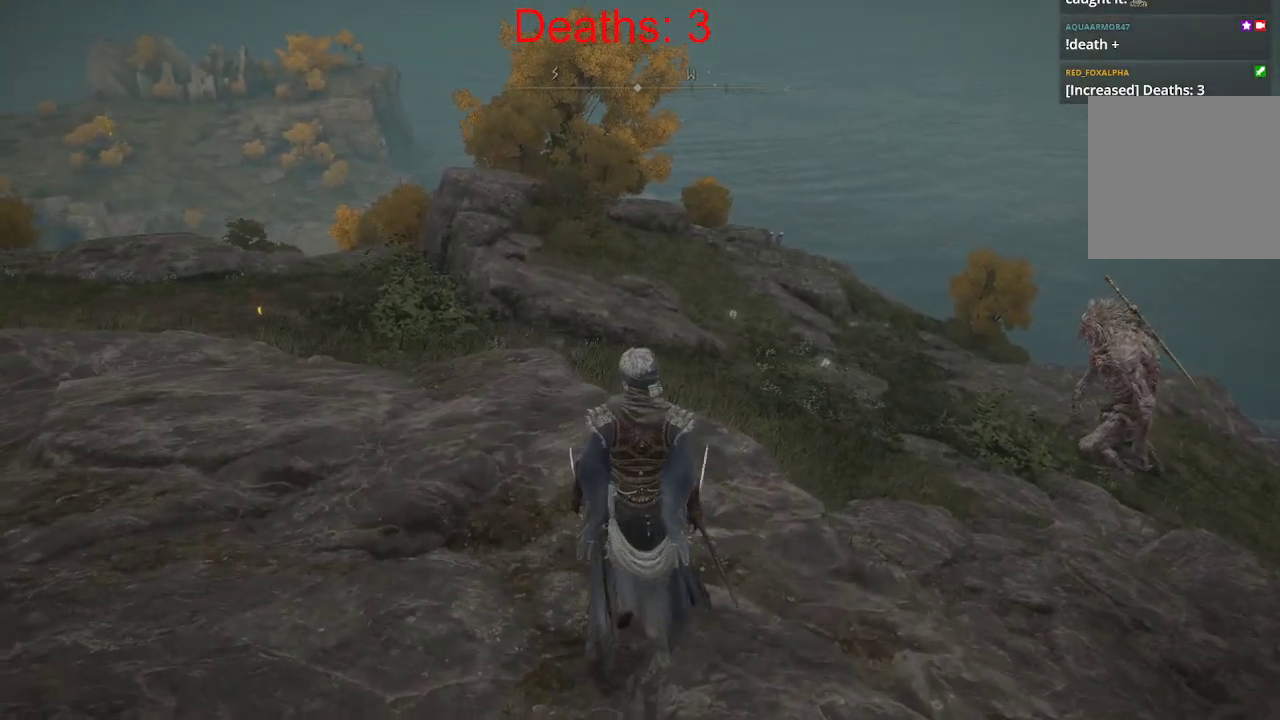
{"buttons": [], "left_stick": "up", "right_stick": "down-right", "events": [[267, "right_stick", "down-right"]]}
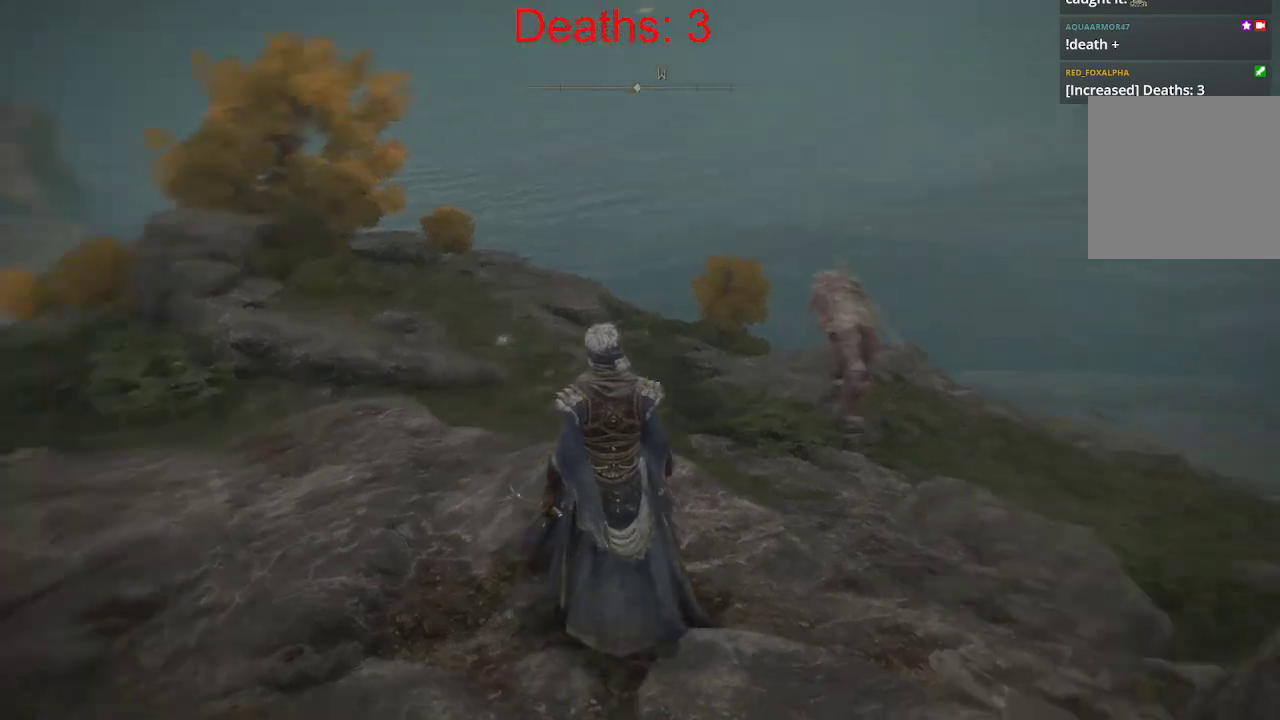
{"buttons": [], "left_stick": "center", "right_stick": "down", "events": [[183, "right_stick", "down"], [250, "left_stick", "center"]]}
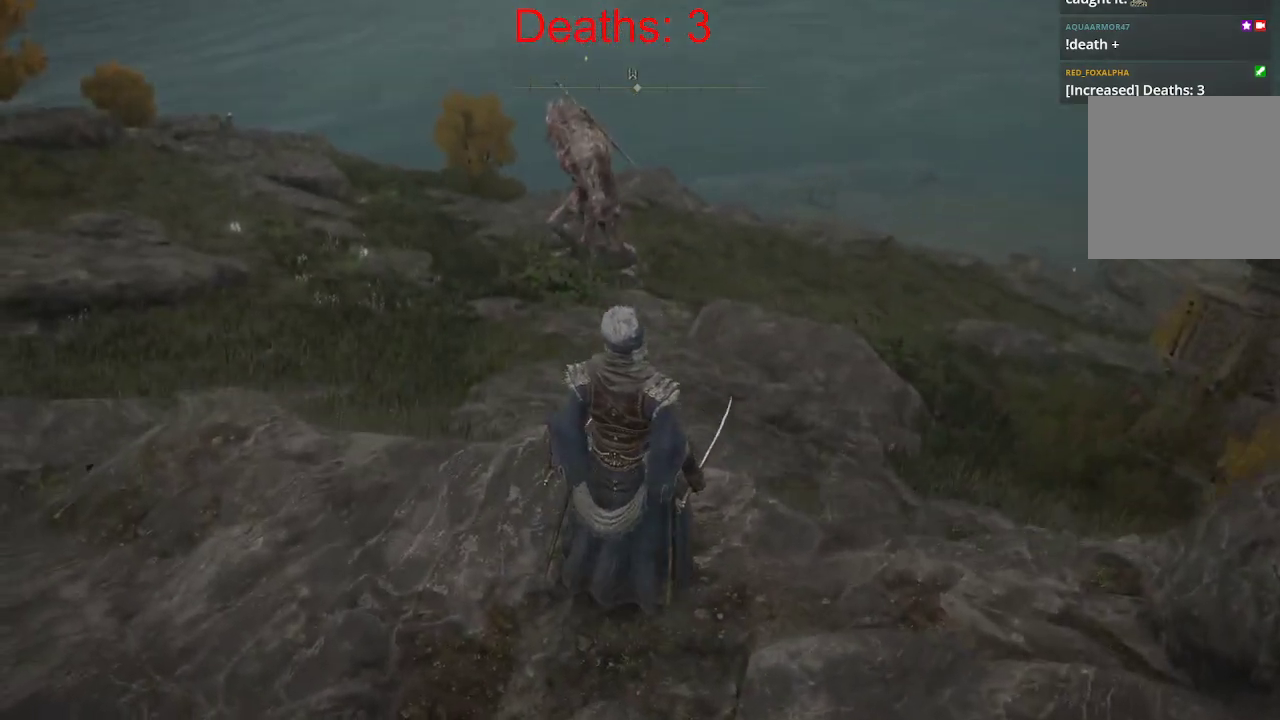
{"buttons": [], "left_stick": "center", "right_stick": "right", "events": [[250, "right_stick", "center"], [333, "right_stick", "right"]]}
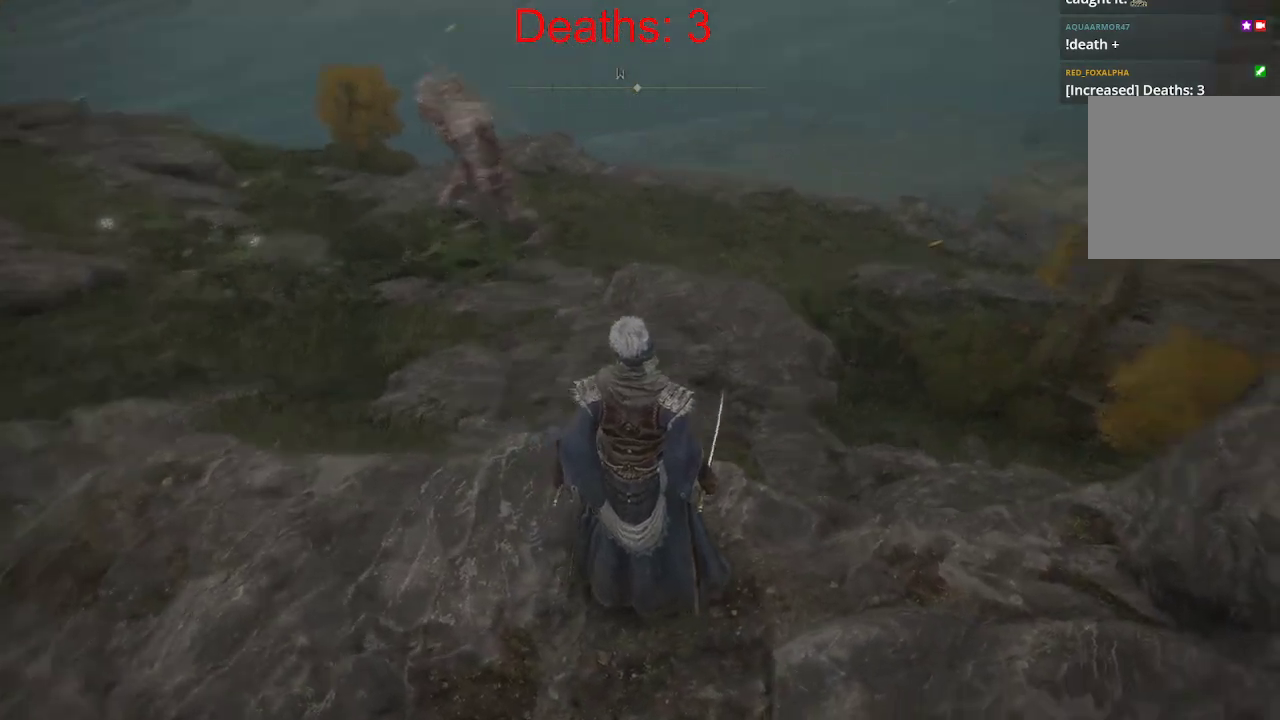
{"buttons": [], "left_stick": "center", "right_stick": "center", "events": [[133, "right_stick", "center"]]}
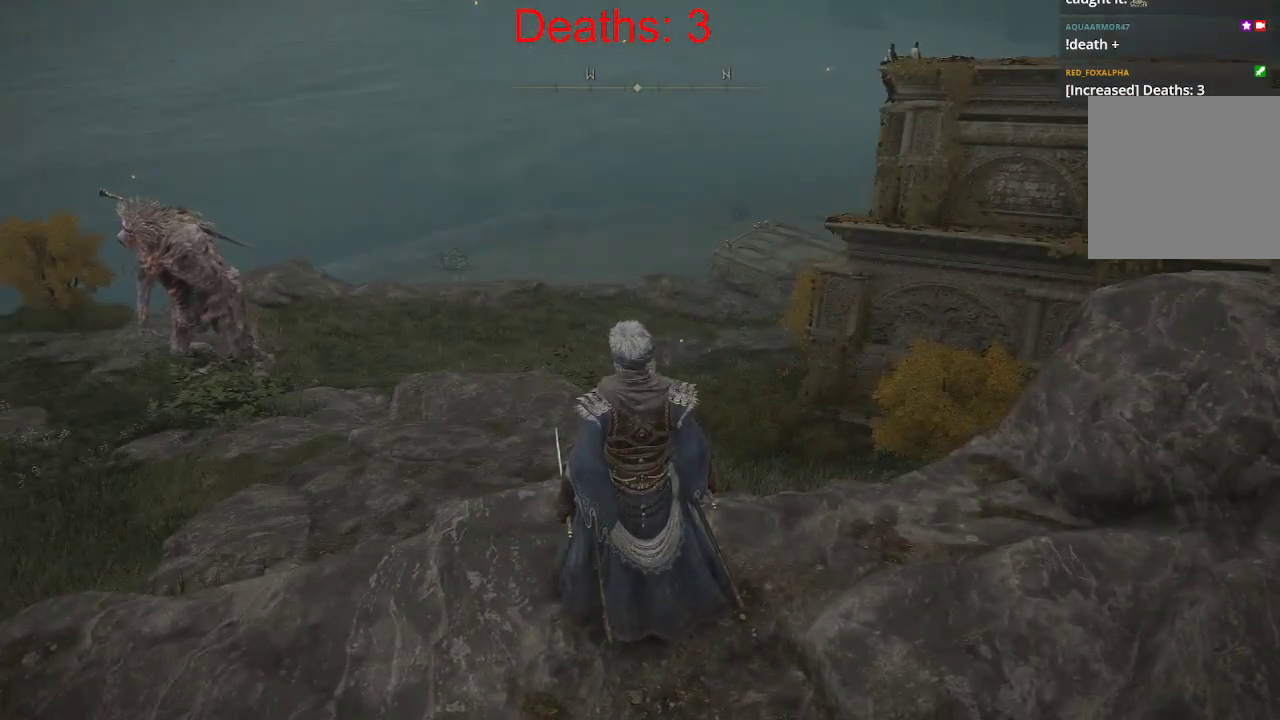
{"buttons": [], "left_stick": "center", "right_stick": "center", "events": []}
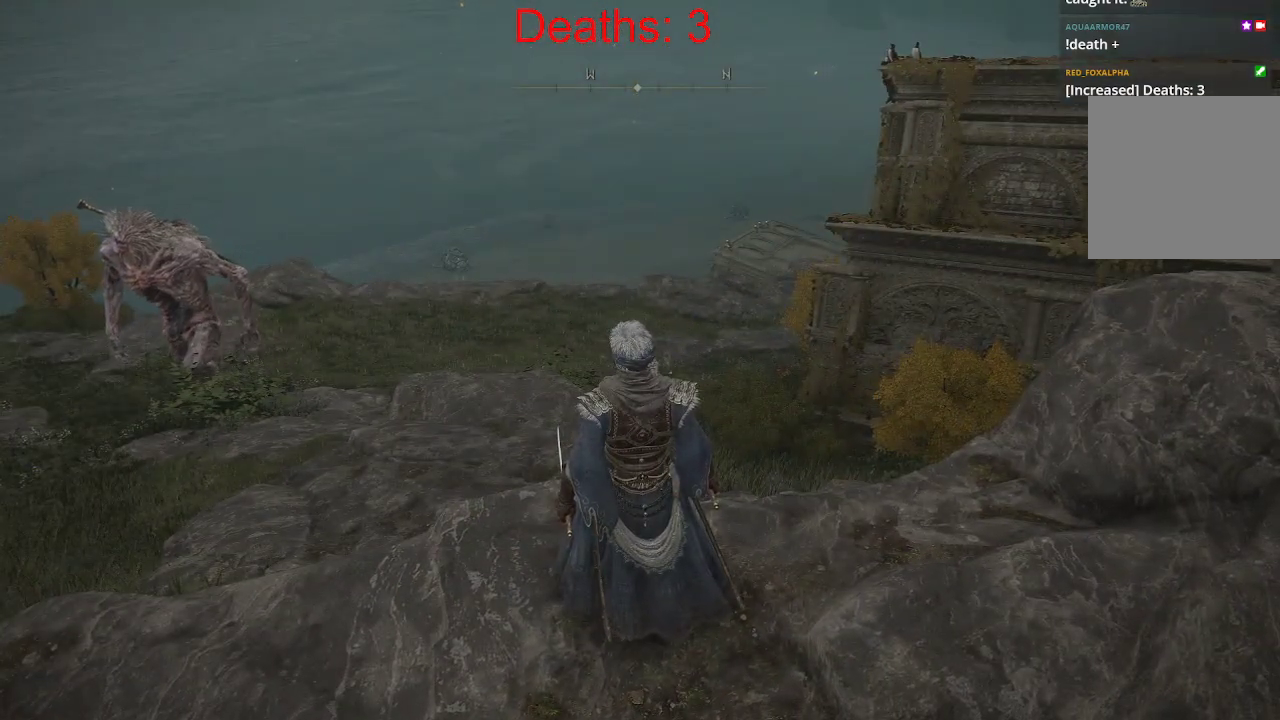
{"buttons": [], "left_stick": "center", "right_stick": "left", "events": [[150, "right_stick", "left"]]}
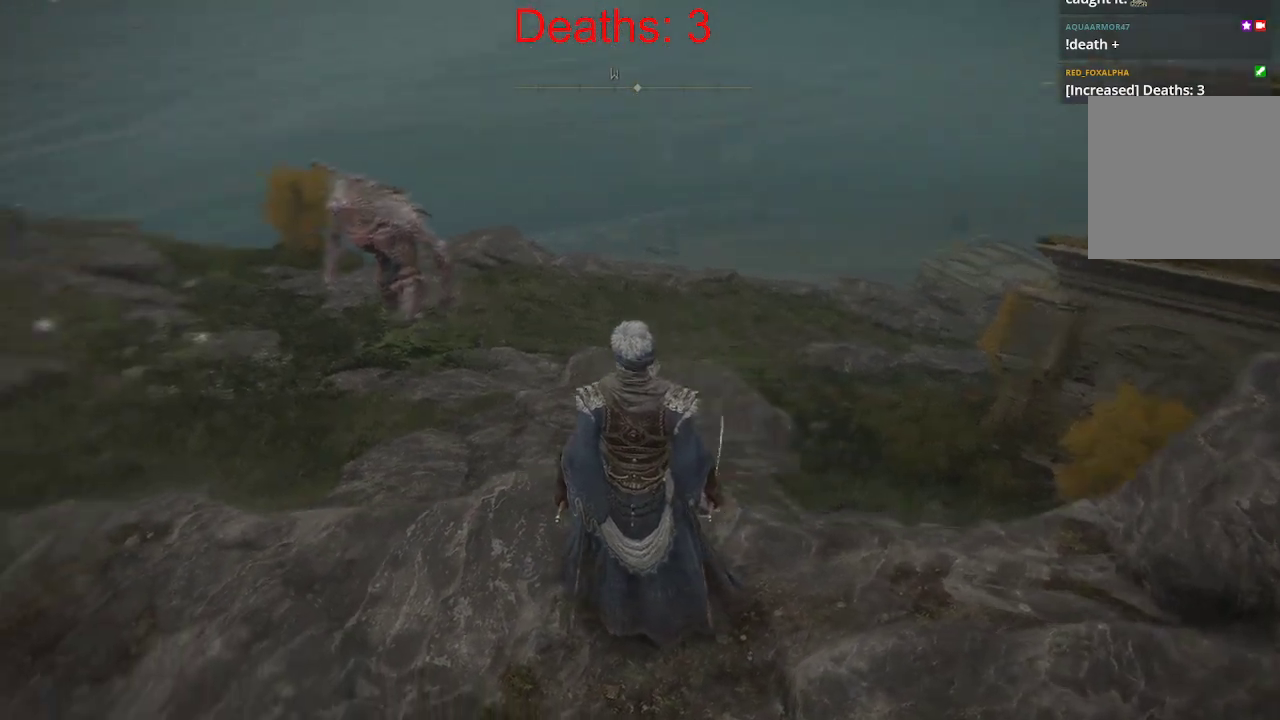
{"buttons": [], "left_stick": "center", "right_stick": "left", "events": []}
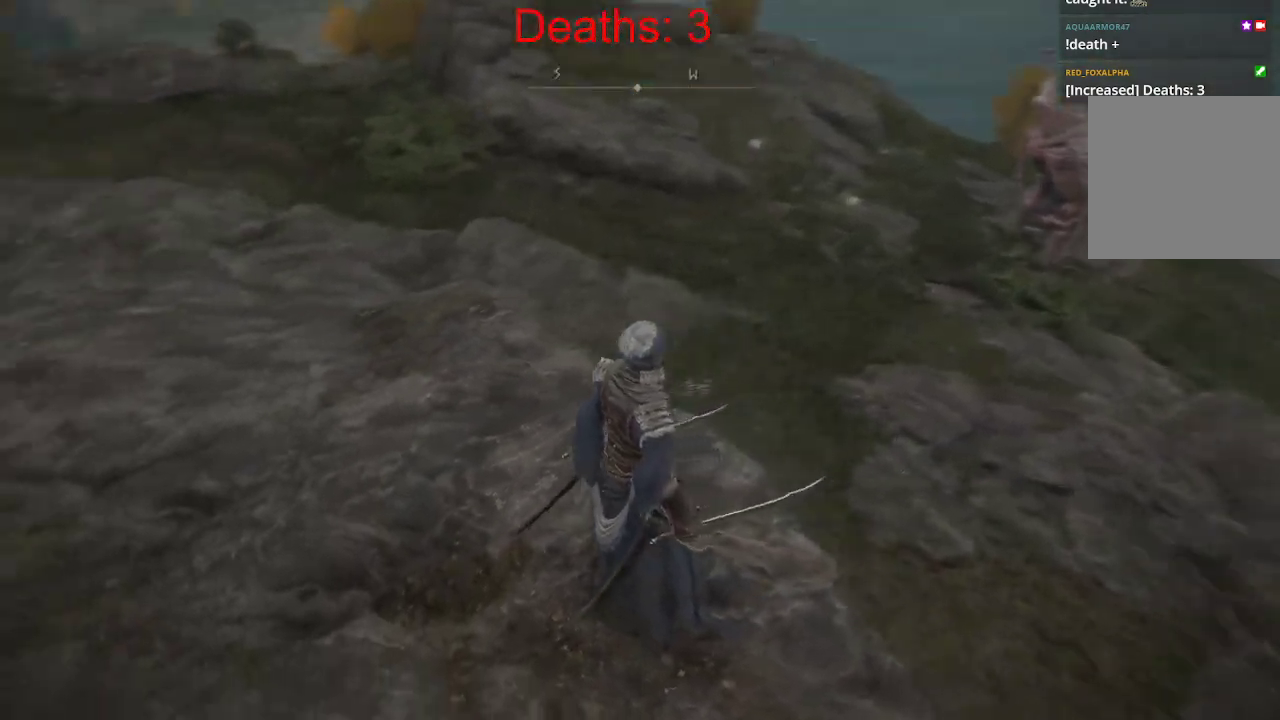
{"buttons": [], "left_stick": "center", "right_stick": "center", "events": [[250, "right_stick", "center"]]}
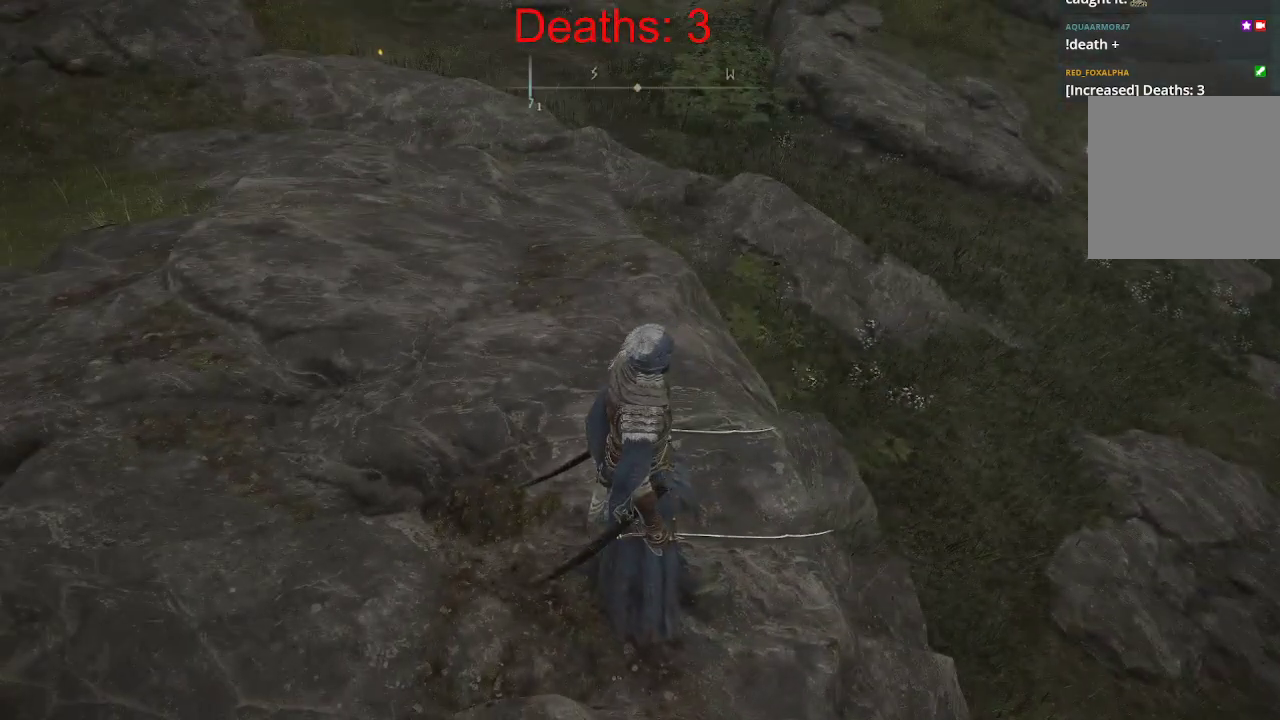
{"buttons": [], "left_stick": "up", "right_stick": "up-left", "events": [[67, "left_stick", "up"], [183, "right_stick", "up-left"]]}
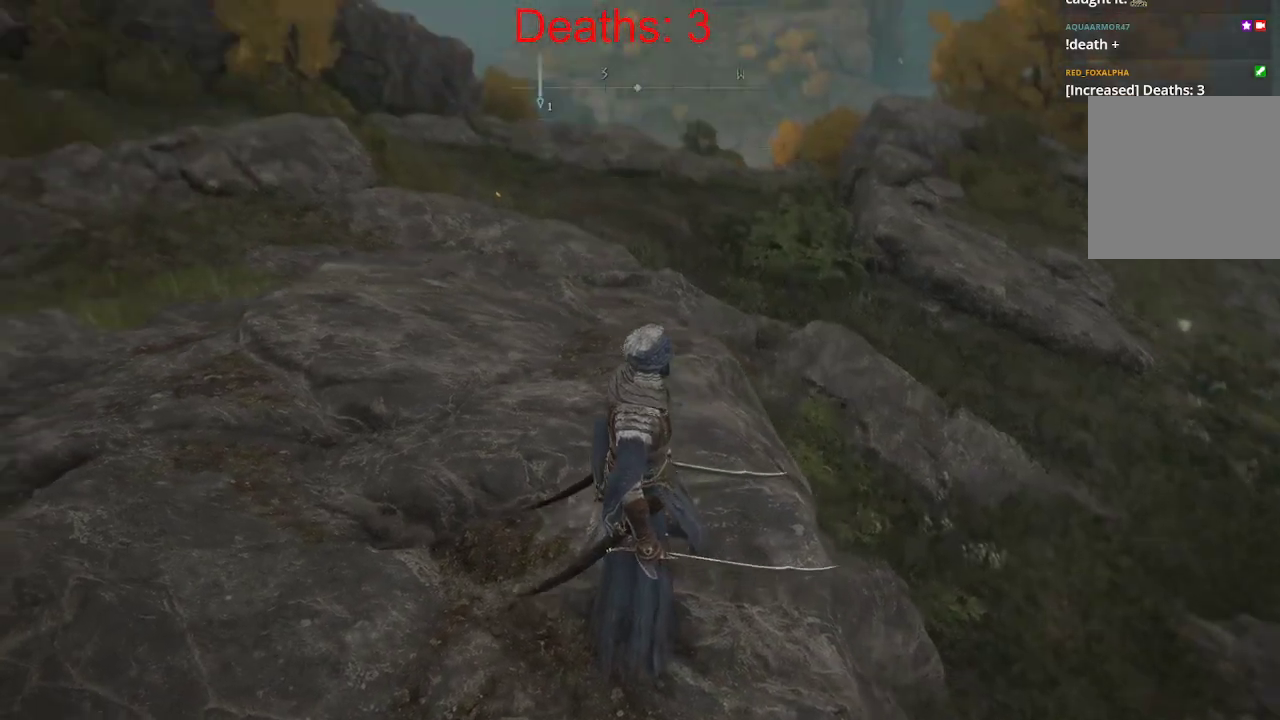
{"buttons": [], "left_stick": "up", "right_stick": "center", "events": [[117, "right_stick", "center"]]}
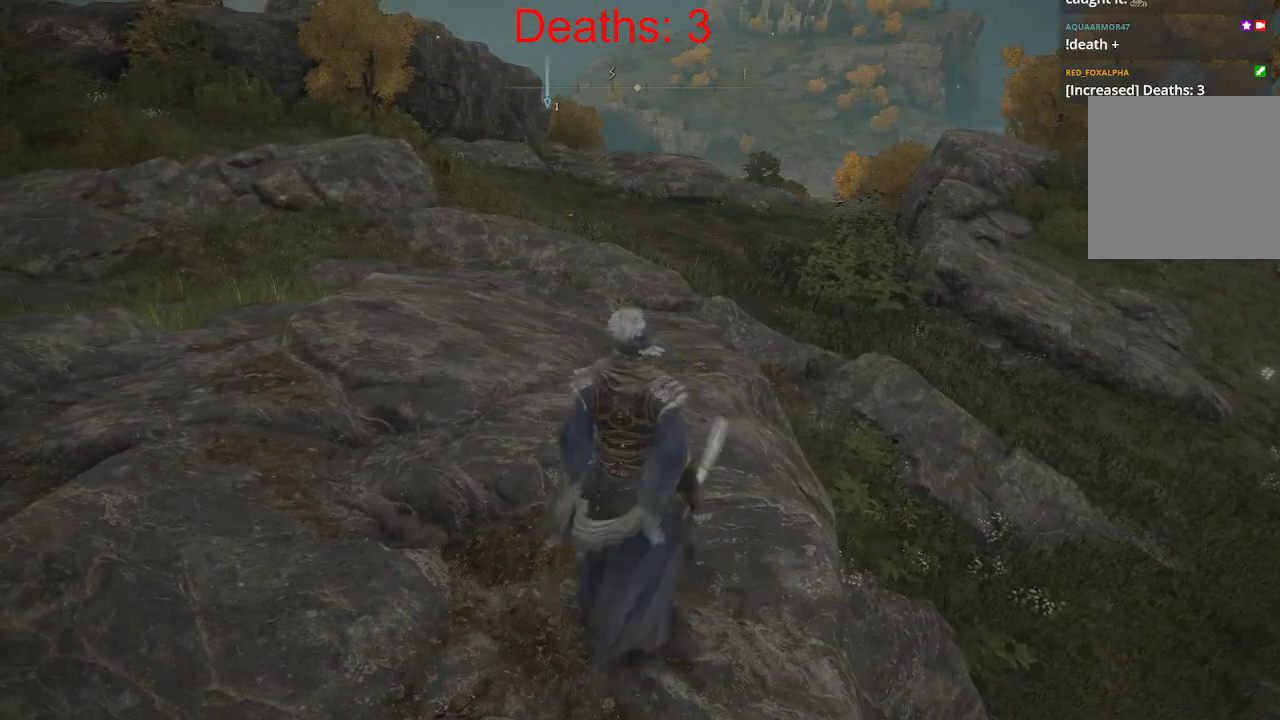
{"buttons": [], "left_stick": "up-left", "right_stick": "down-right", "events": [[233, "right_stick", "right"], [283, "right_stick", "down-right"], [450, "left_stick", "up-left"]]}
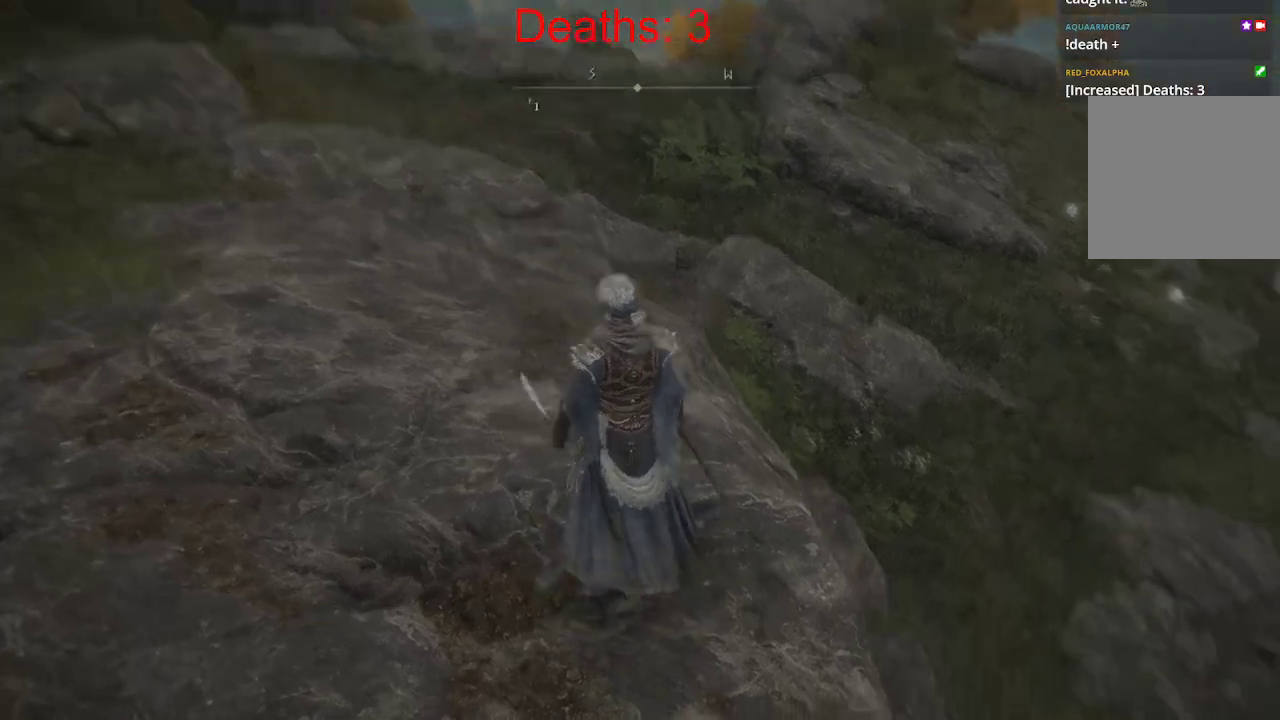
{"buttons": [], "left_stick": "up-left", "right_stick": "center", "events": [[333, "right_stick", "center"]]}
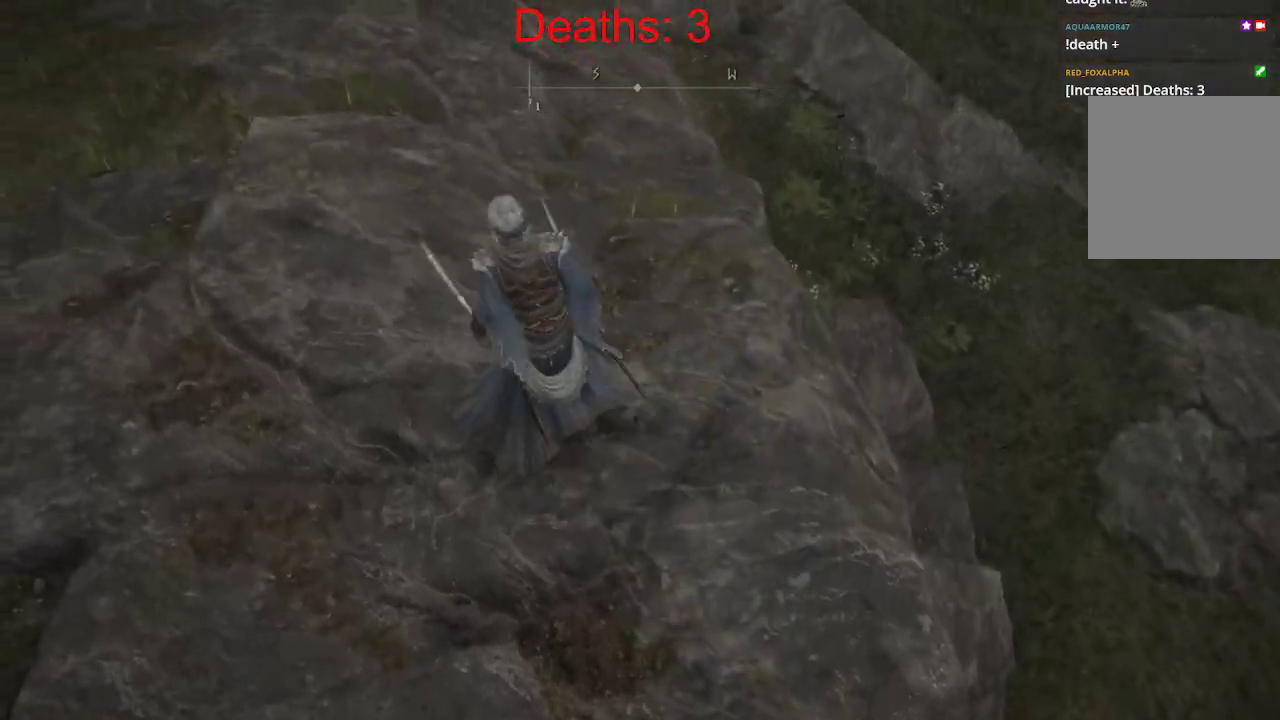
{"buttons": [], "left_stick": "up-left", "right_stick": "center", "events": [[100, "right_stick", "right"], [217, "B", "down"], [217, "right_stick", "left"], [350, "right_stick", "center"], [417, "B", "up"]]}
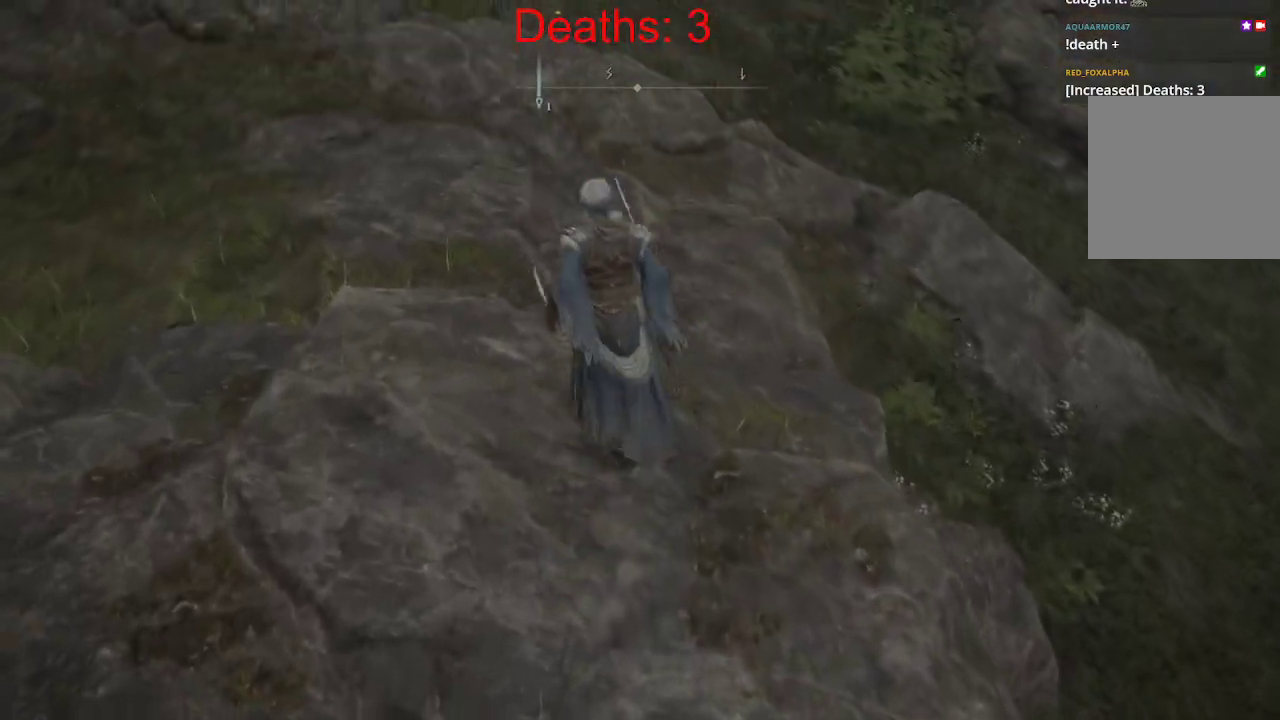
{"buttons": [], "left_stick": "up", "right_stick": "down-right", "events": [[67, "left_stick", "up"], [117, "right_stick", "right"], [250, "right_stick", "down-right"]]}
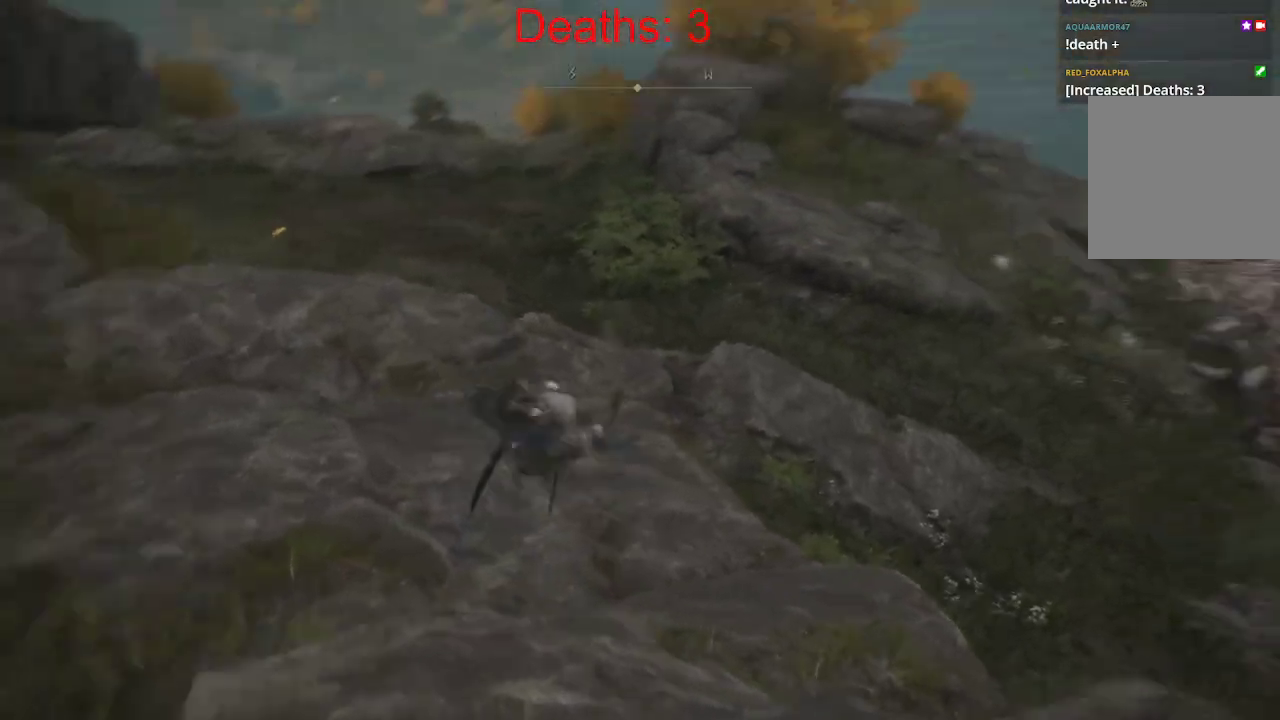
{"buttons": ["B"], "left_stick": "up", "right_stick": "center", "events": [[333, "right_stick", "center"], [400, "B", "down"]]}
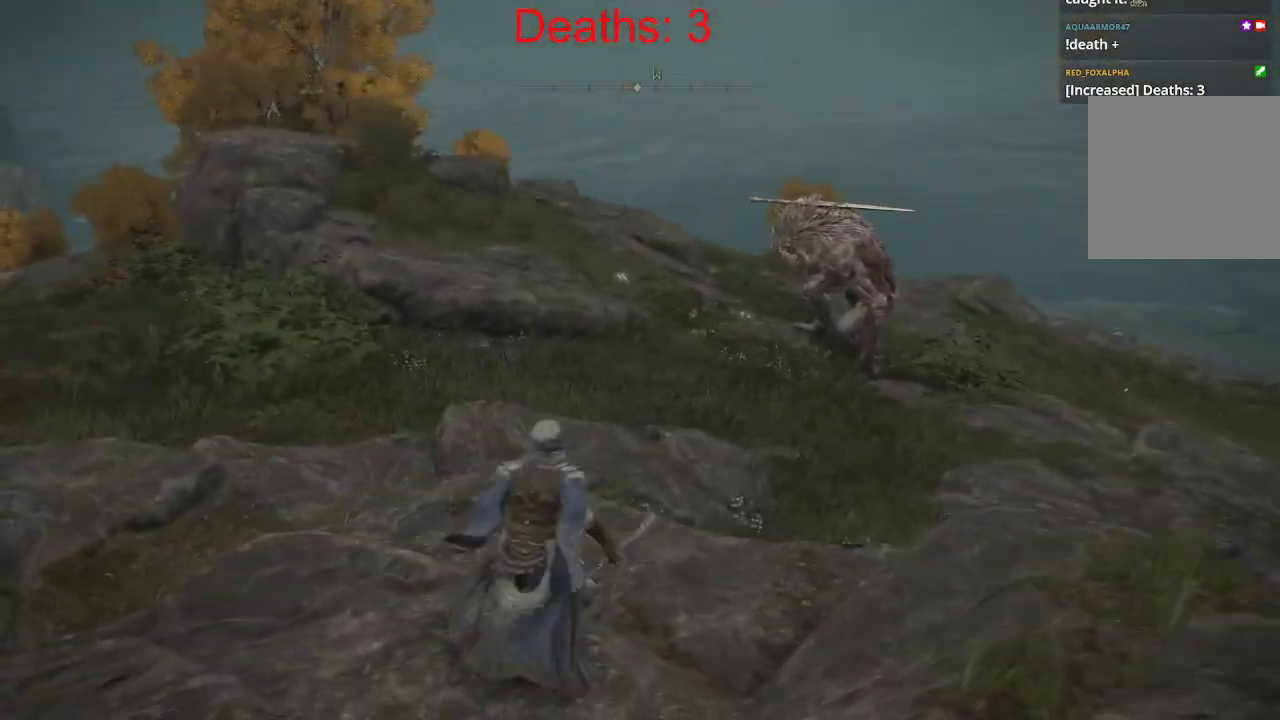
{"buttons": ["B"], "left_stick": "up-left", "right_stick": "right", "events": [[167, "left_stick", "up-left"], [250, "right_stick", "right"]]}
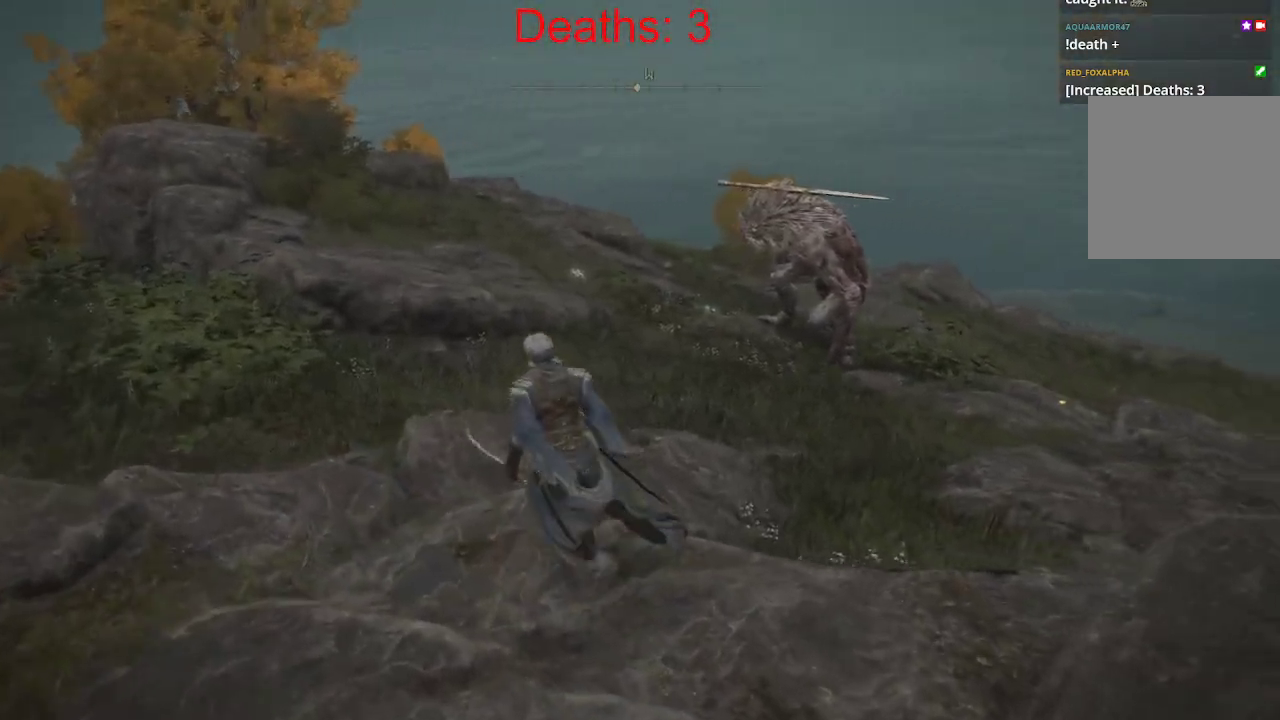
{"buttons": ["B"], "left_stick": "up-right", "right_stick": "right", "events": [[167, "right_stick", "center"], [333, "left_stick", "up"], [450, "left_stick", "up-right"], [483, "right_stick", "right"]]}
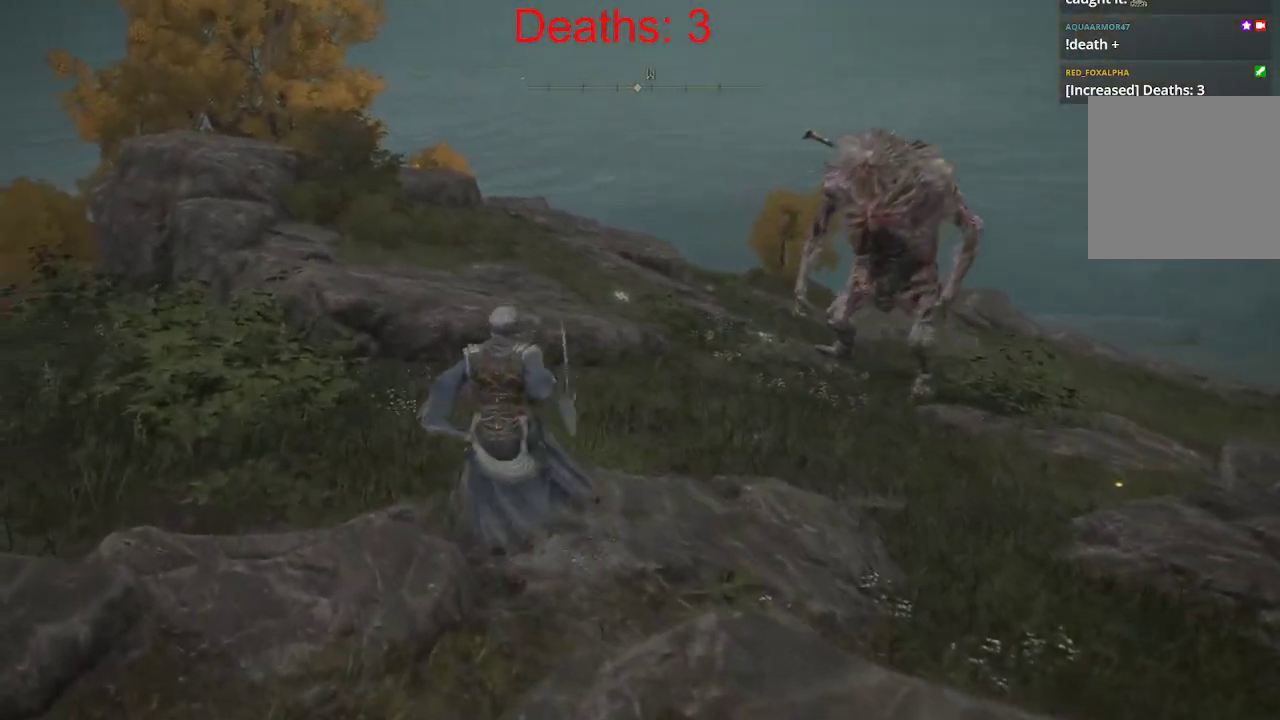
{"buttons": [], "left_stick": "up-right", "right_stick": "up-right", "events": [[383, "right_stick", "up-right"], [483, "B", "up"]]}
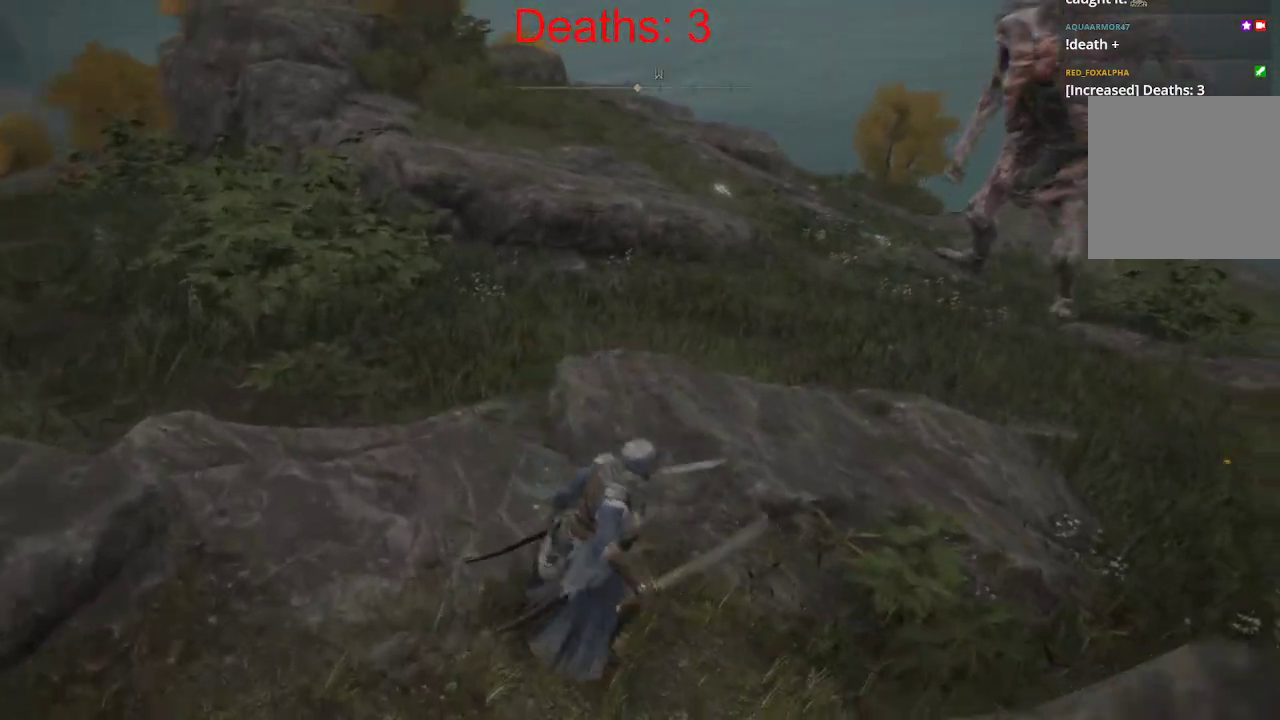
{"buttons": ["B"], "left_stick": "up-right", "right_stick": "up", "events": [[33, "B", "down"], [150, "B", "up"], [267, "right_stick", "center"], [317, "B", "down"], [400, "right_stick", "up"]]}
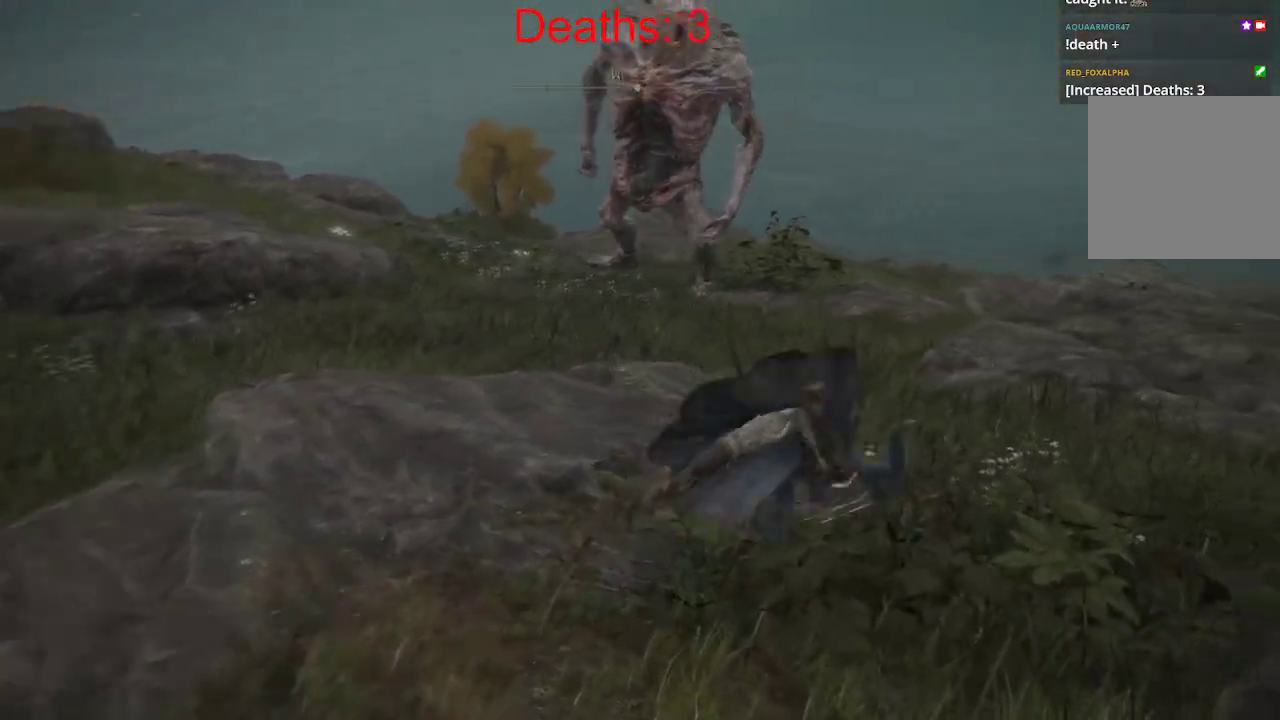
{"buttons": ["B"], "left_stick": "up-right", "right_stick": "left", "events": [[133, "right_stick", "up-left"], [417, "right_stick", "left"]]}
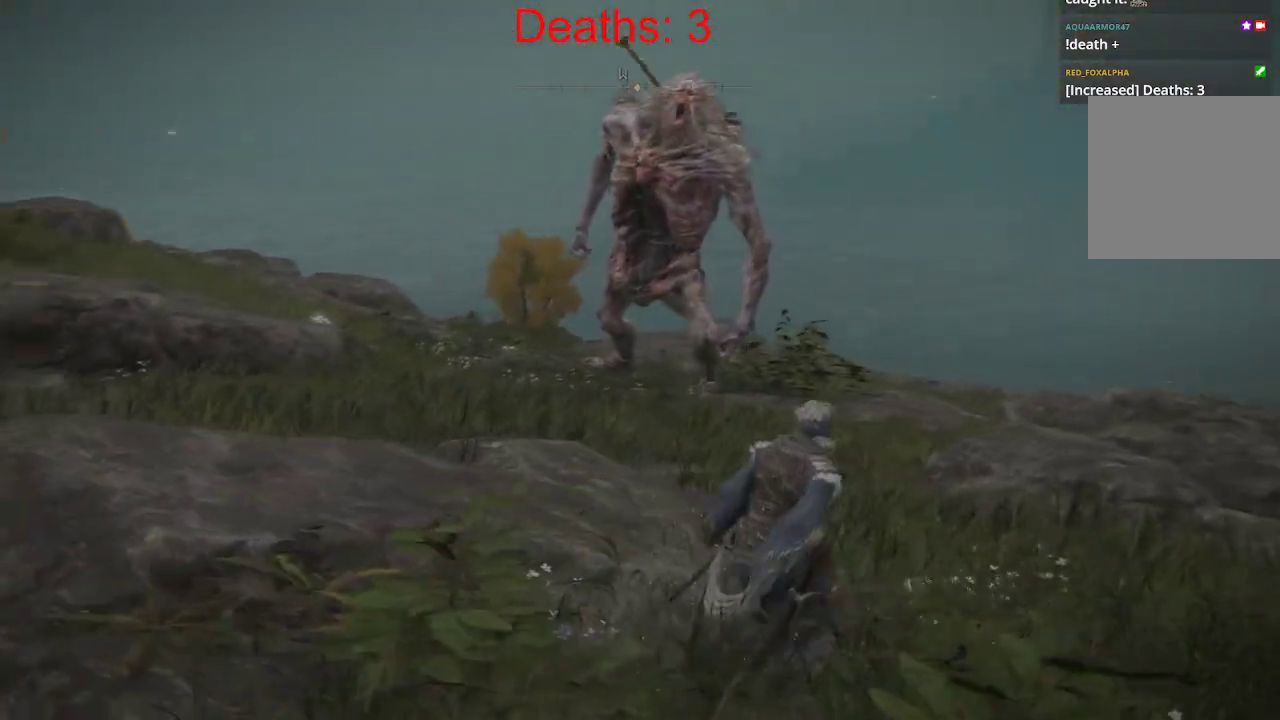
{"buttons": ["B"], "left_stick": "up-right", "right_stick": "up-left", "events": [[150, "right_stick", "up-left"]]}
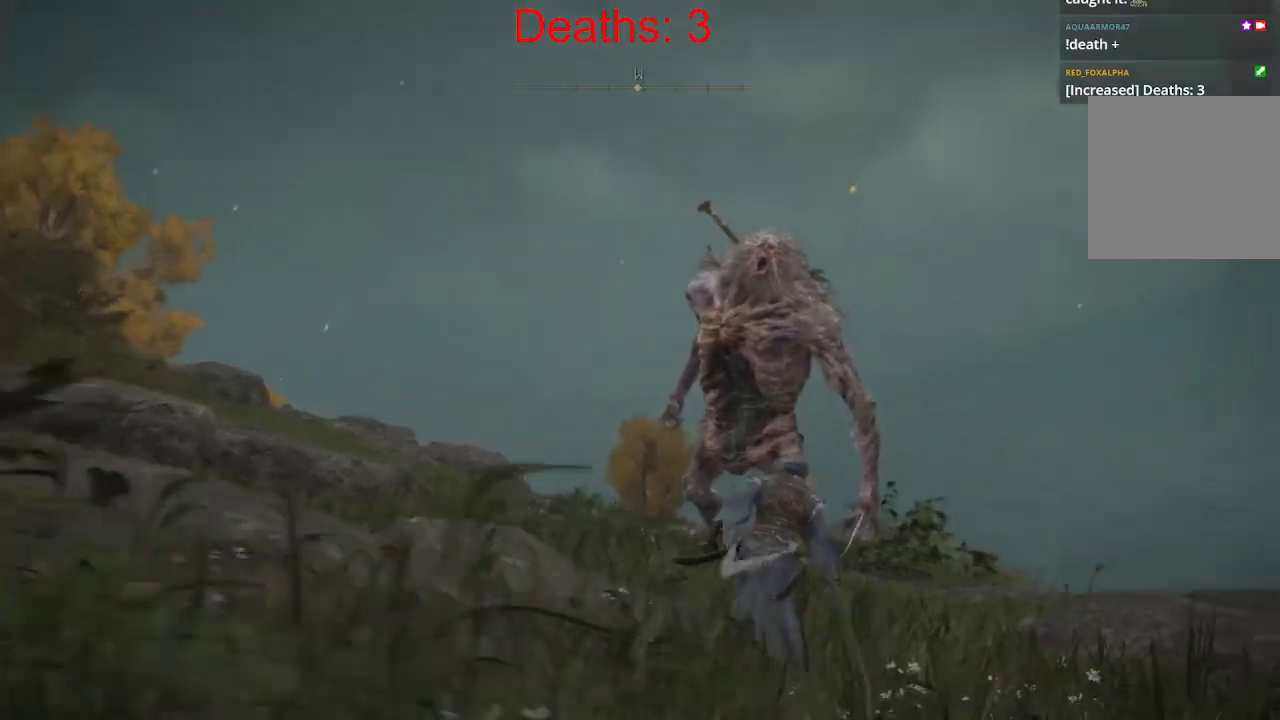
{"buttons": ["B"], "left_stick": "up-right", "right_stick": "up-left", "events": []}